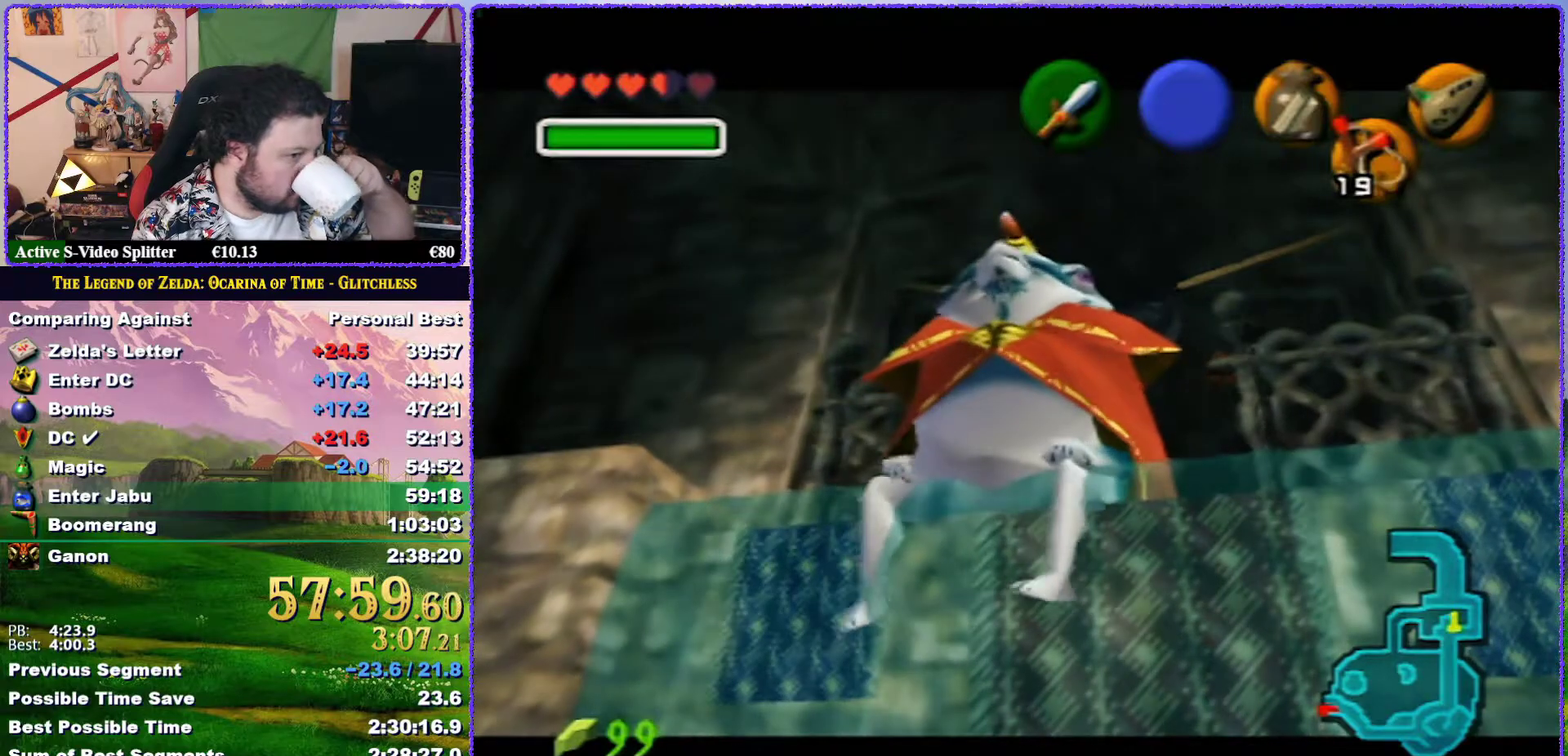
Gameplay with a controller (Nintendo layout); each line is a JSON object with the inputs held at the frame after it. "events" lists button and stick changes between this image and that frame as [ms after this image, input, new state], when the widget could be followed in between. Not read: L3 R3.
{"buttons": ["A"], "left_stick": "center", "events": [[117, "A", "up"], [167, "A", "down"], [267, "A", "up"], [333, "A", "down"], [417, "A", "up"], [483, "A", "down"]]}
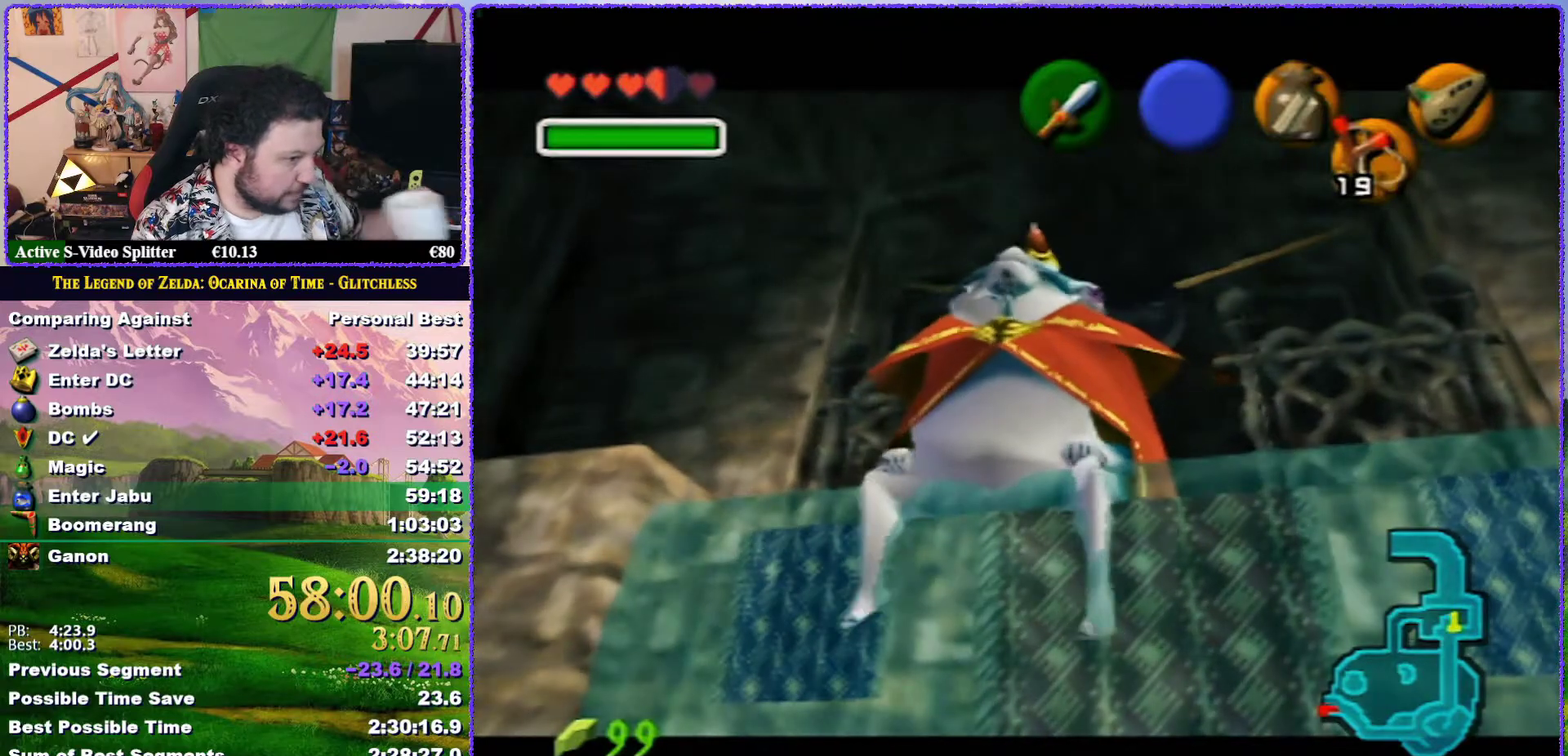
{"buttons": ["A"], "left_stick": "center", "events": [[100, "A", "up"], [150, "A", "down"], [250, "A", "up"], [317, "A", "down"], [433, "A", "up"], [500, "A", "down"]]}
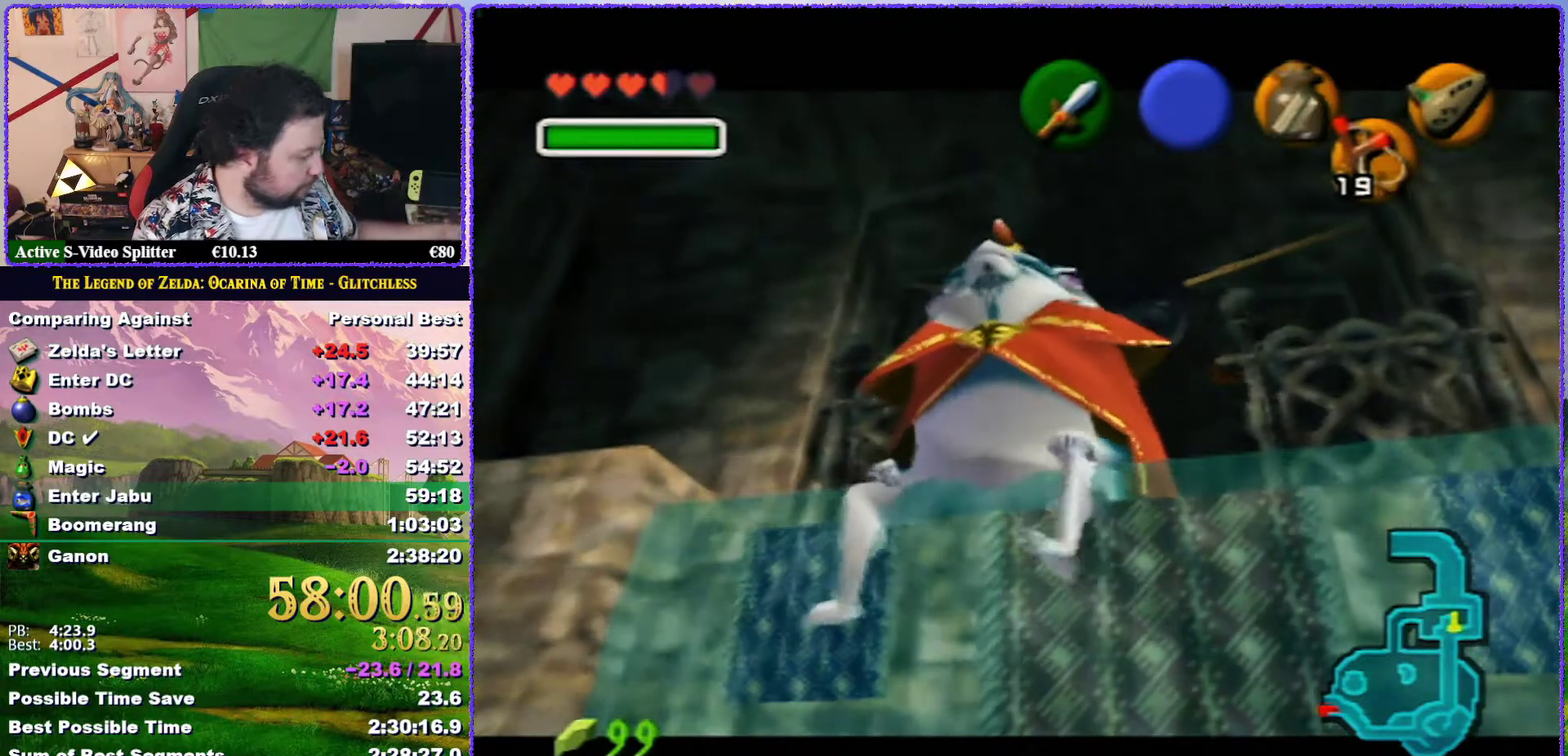
{"buttons": [], "left_stick": "center", "events": [[100, "A", "up"], [150, "A", "down"], [283, "A", "up"], [333, "A", "down"], [417, "A", "up"]]}
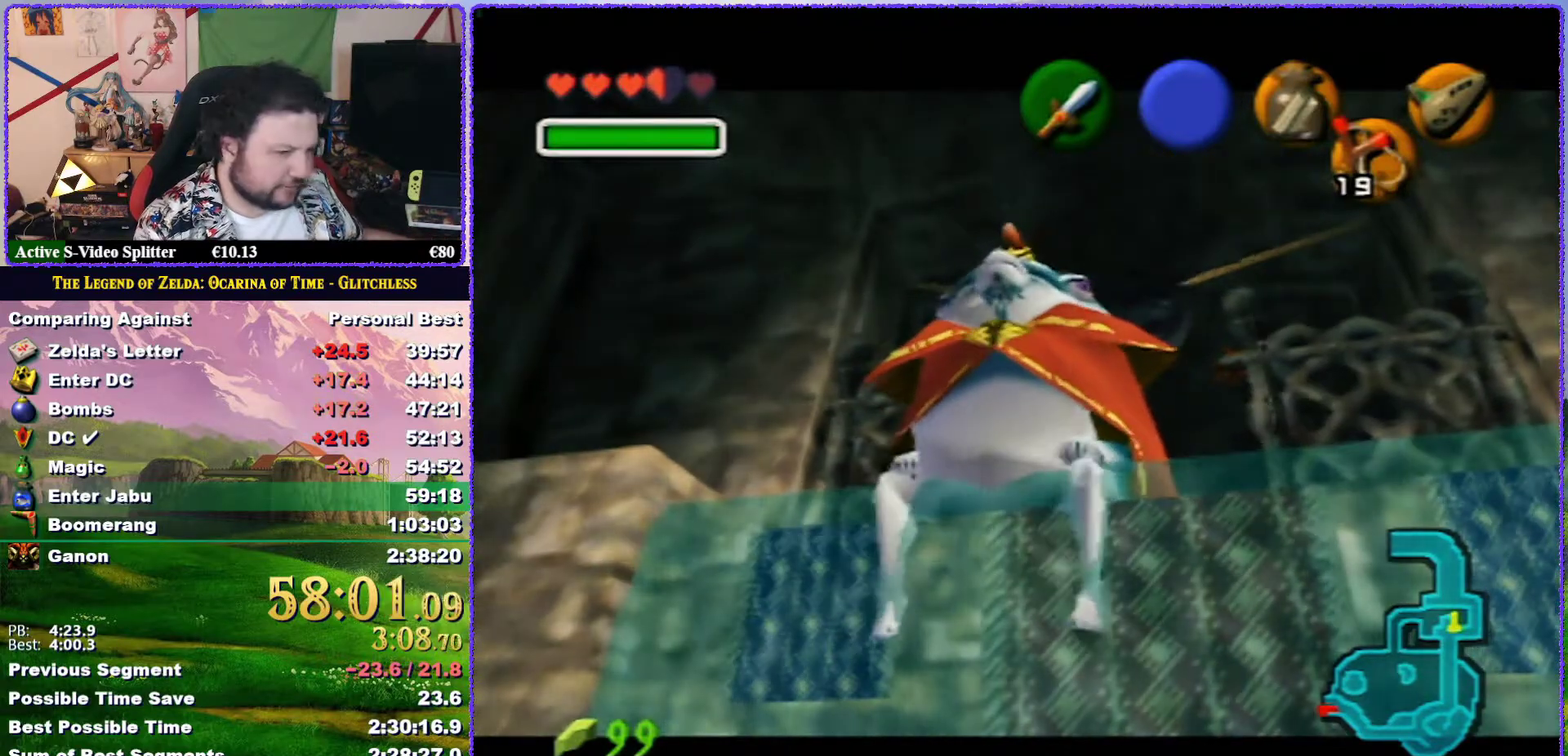
{"buttons": ["A"], "left_stick": "center", "events": [[33, "A", "down"], [100, "A", "up"], [150, "A", "down"], [283, "A", "up"], [350, "A", "down"], [400, "A", "up"], [500, "A", "down"]]}
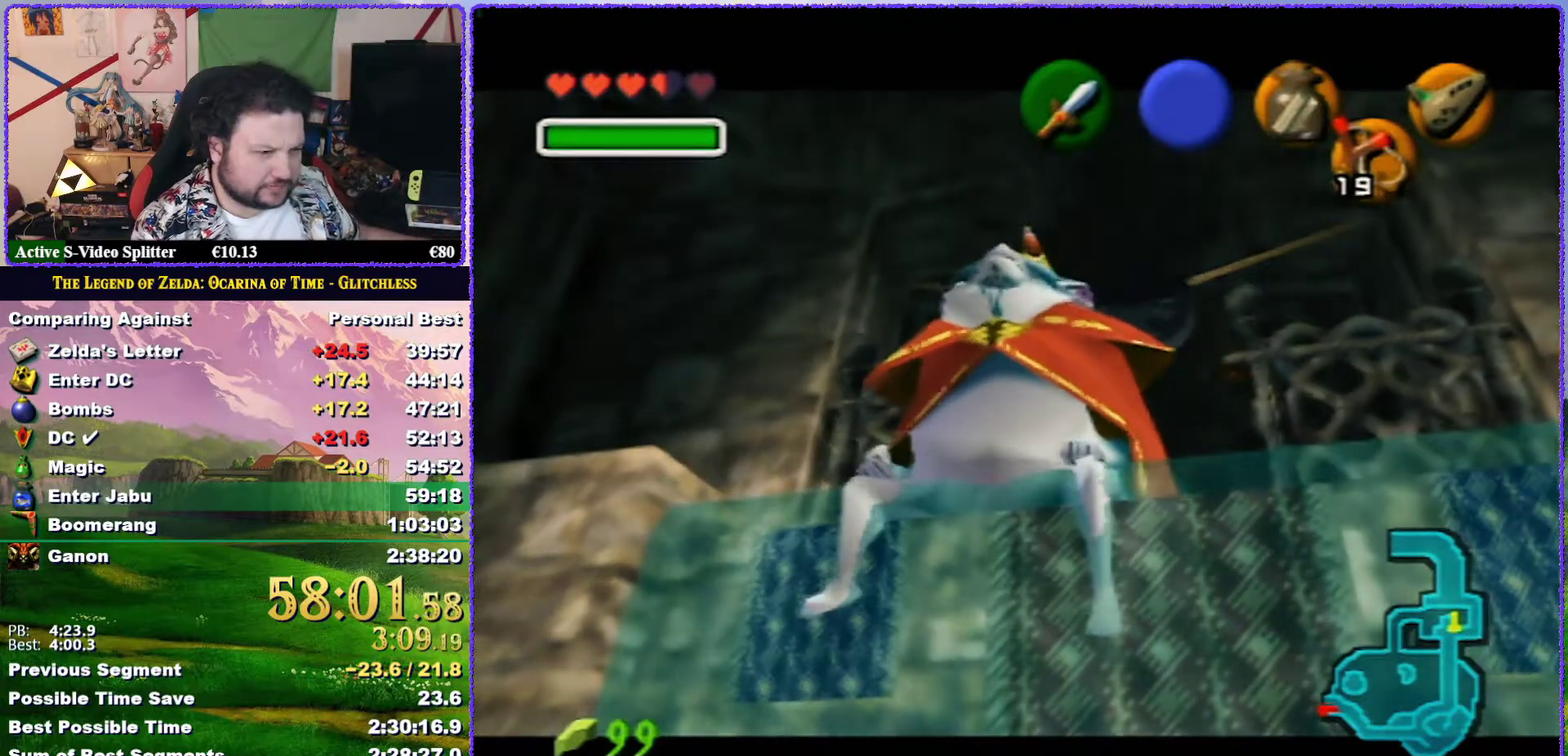
{"buttons": ["A"], "left_stick": "center", "events": [[67, "A", "up"], [150, "A", "down"], [233, "A", "up"], [300, "A", "down"], [383, "A", "up"], [483, "A", "down"]]}
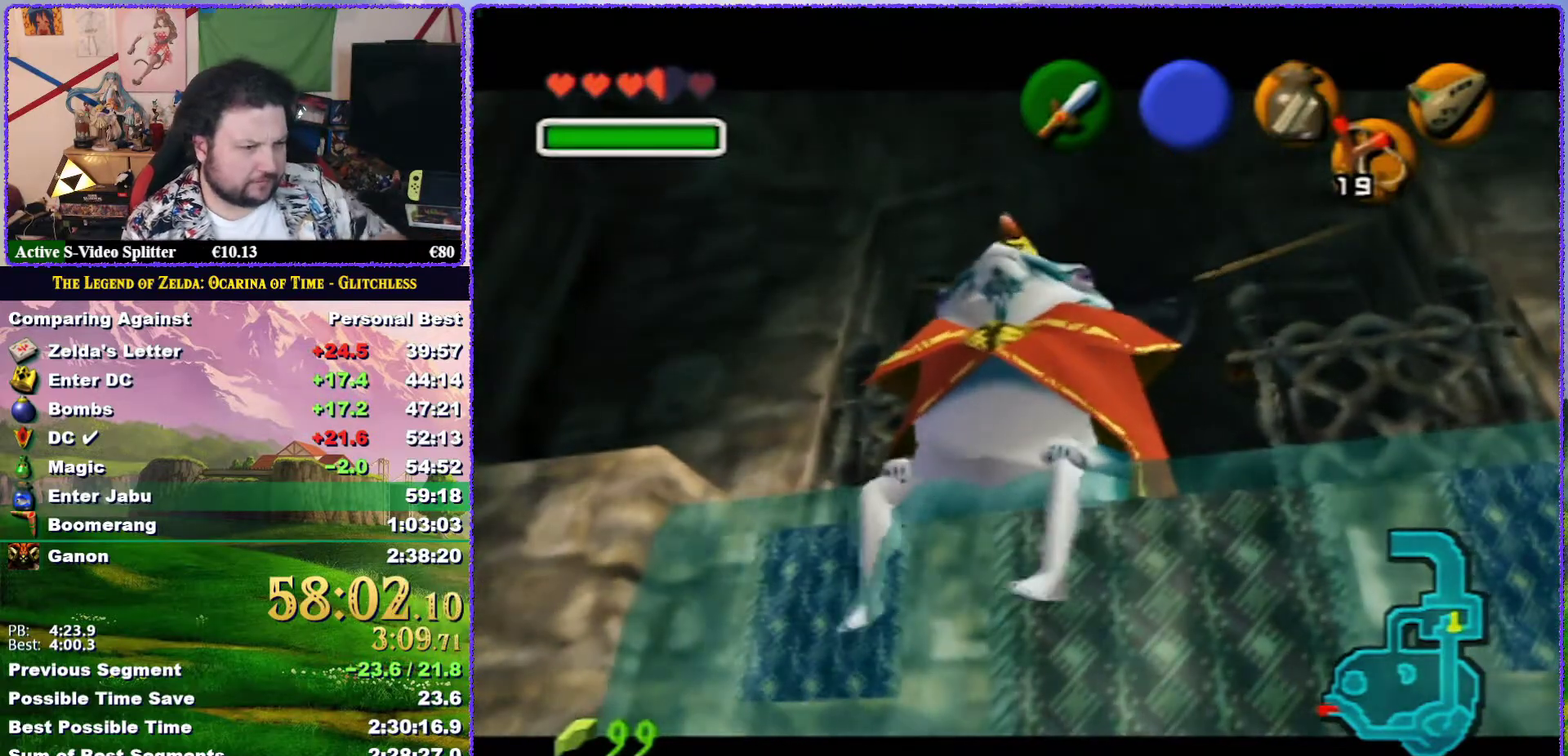
{"buttons": ["A"], "left_stick": "center", "events": [[50, "A", "up"], [117, "A", "down"], [217, "A", "up"], [317, "A", "down"], [367, "A", "up"], [467, "A", "down"]]}
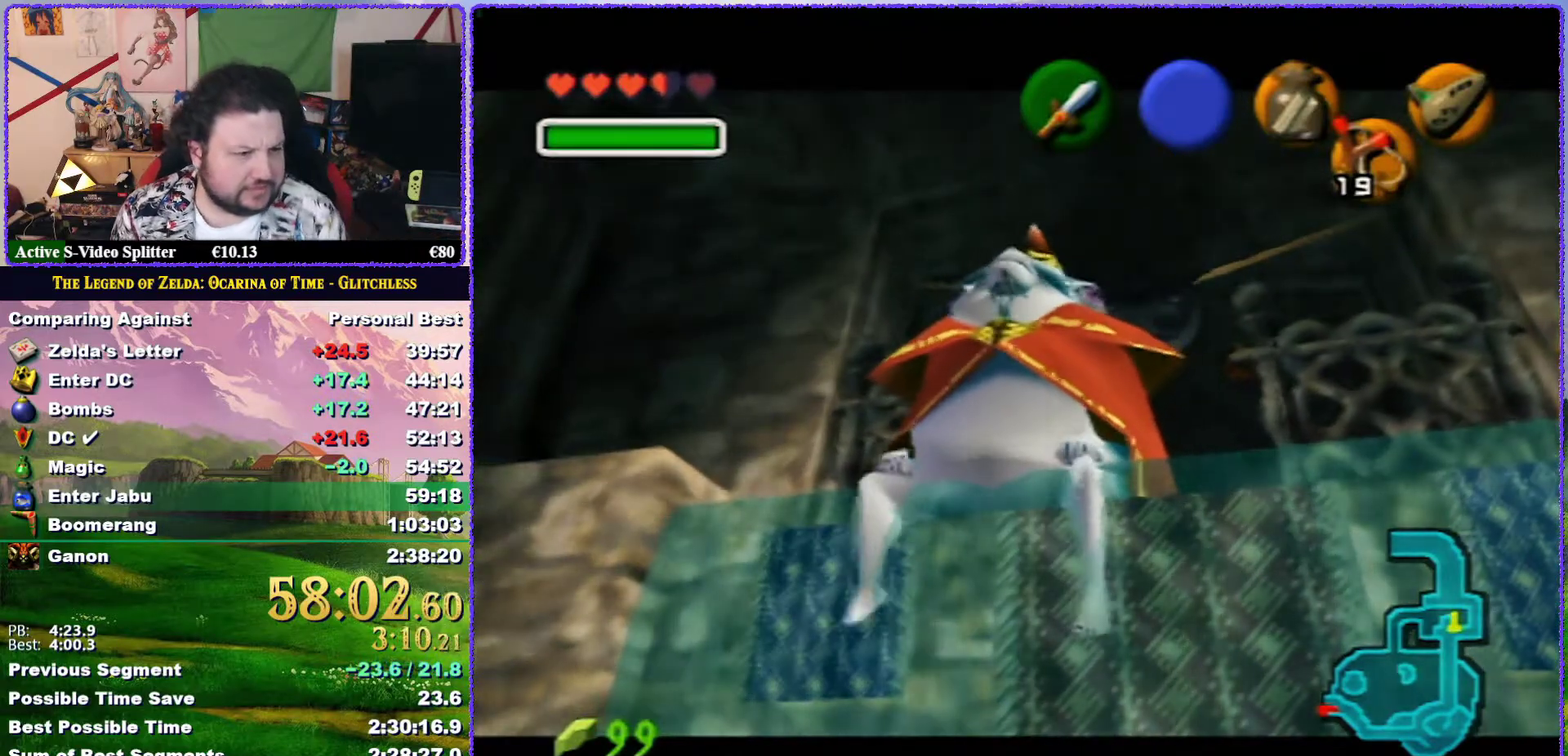
{"buttons": [], "left_stick": "center", "events": [[33, "A", "up"], [117, "A", "down"], [300, "A", "up"]]}
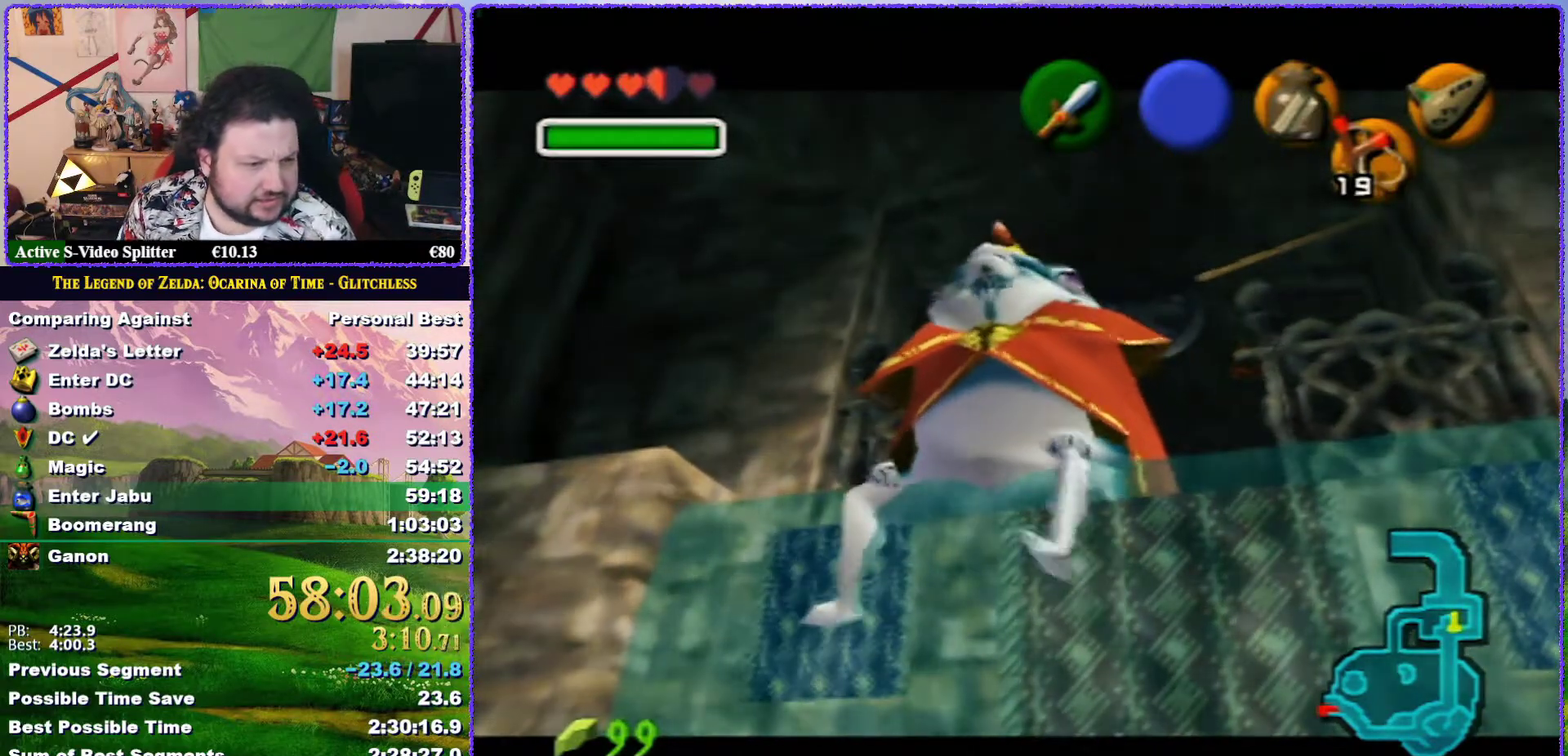
{"buttons": ["A"], "left_stick": "center", "events": [[50, "A", "down"], [183, "A", "up"], [283, "A", "down"], [400, "A", "up"], [500, "A", "down"]]}
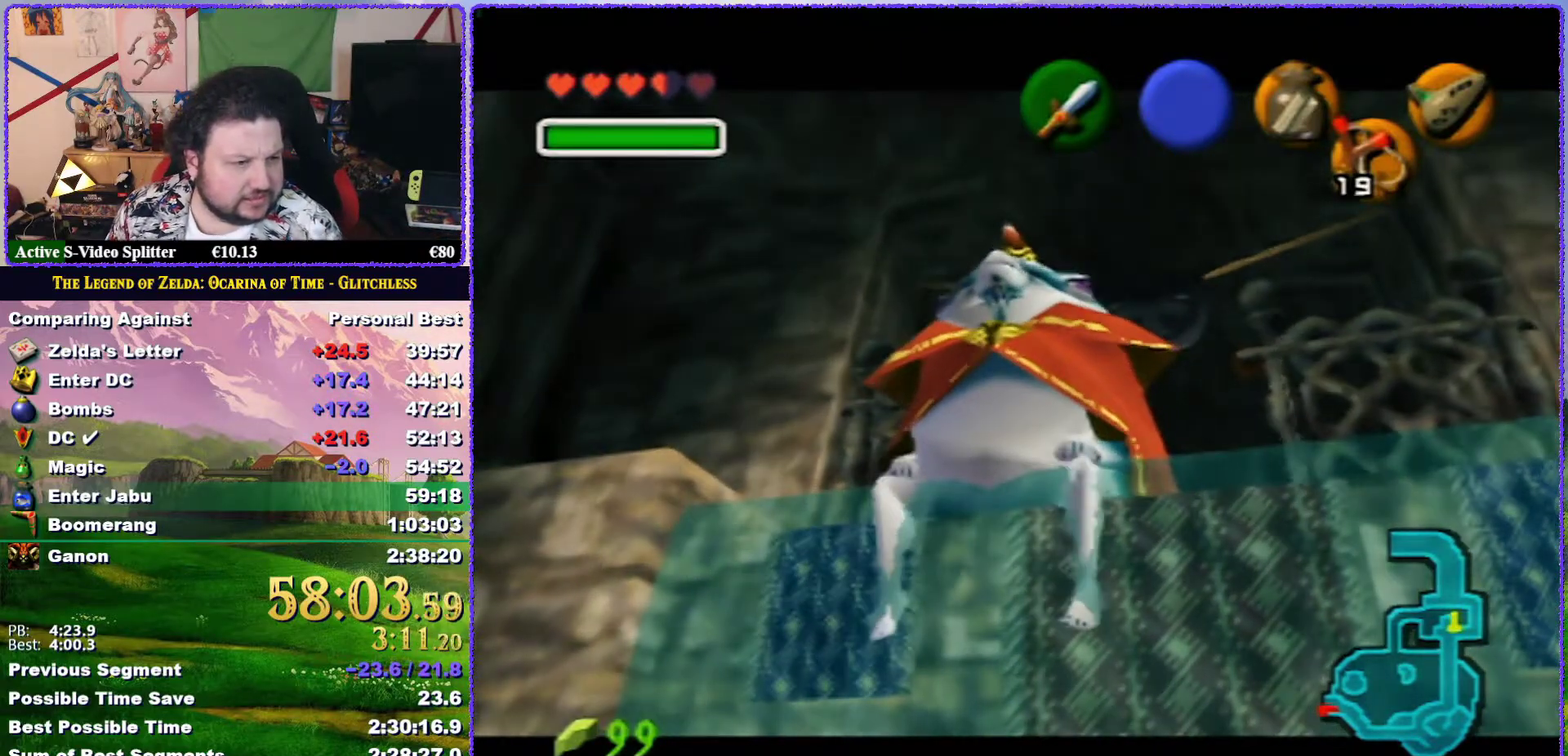
{"buttons": [], "left_stick": "center", "events": [[417, "A", "up"]]}
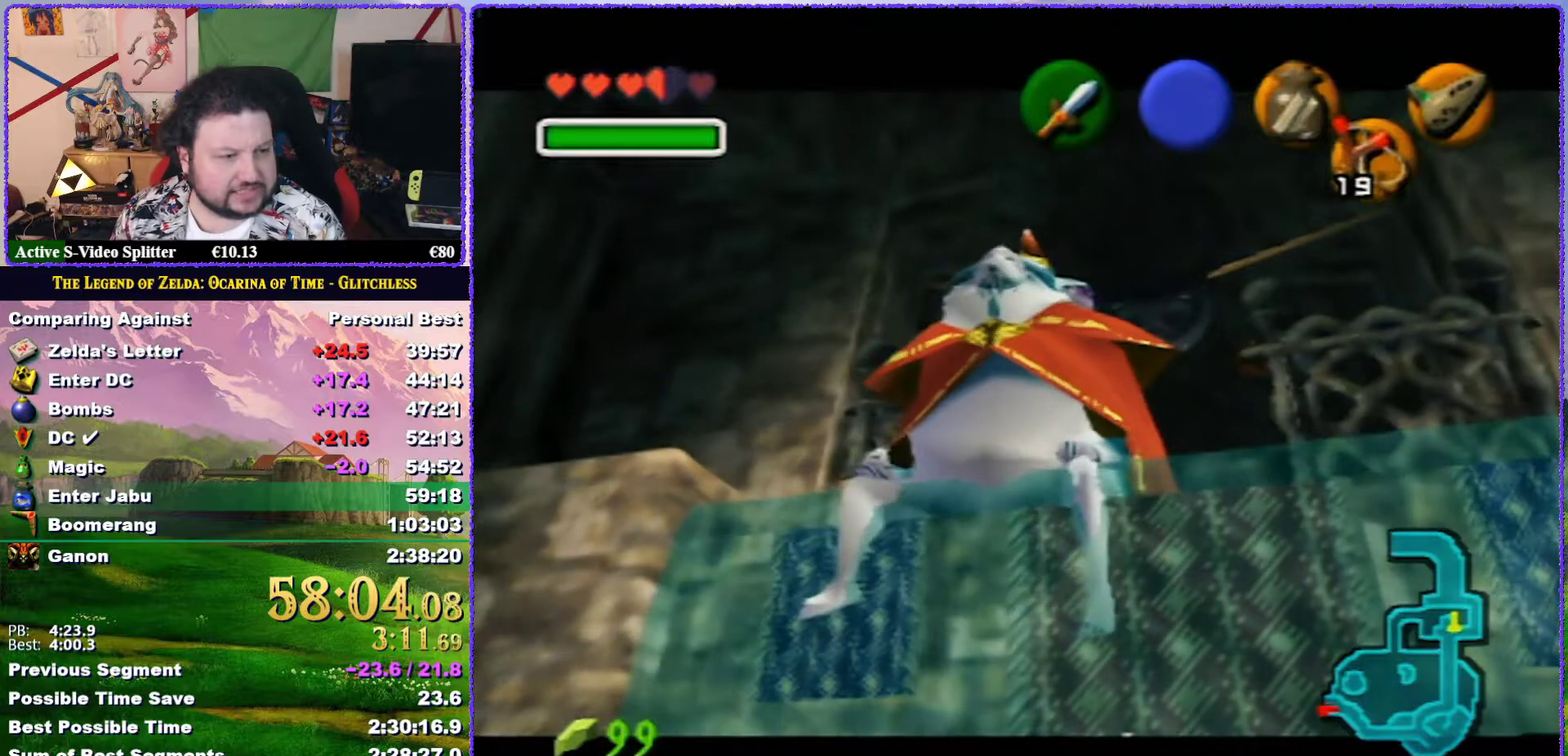
{"buttons": ["A"], "left_stick": "center", "events": [[17, "A", "down"], [117, "A", "up"], [183, "A", "down"], [250, "A", "up"], [350, "A", "down"], [417, "A", "up"], [483, "A", "down"]]}
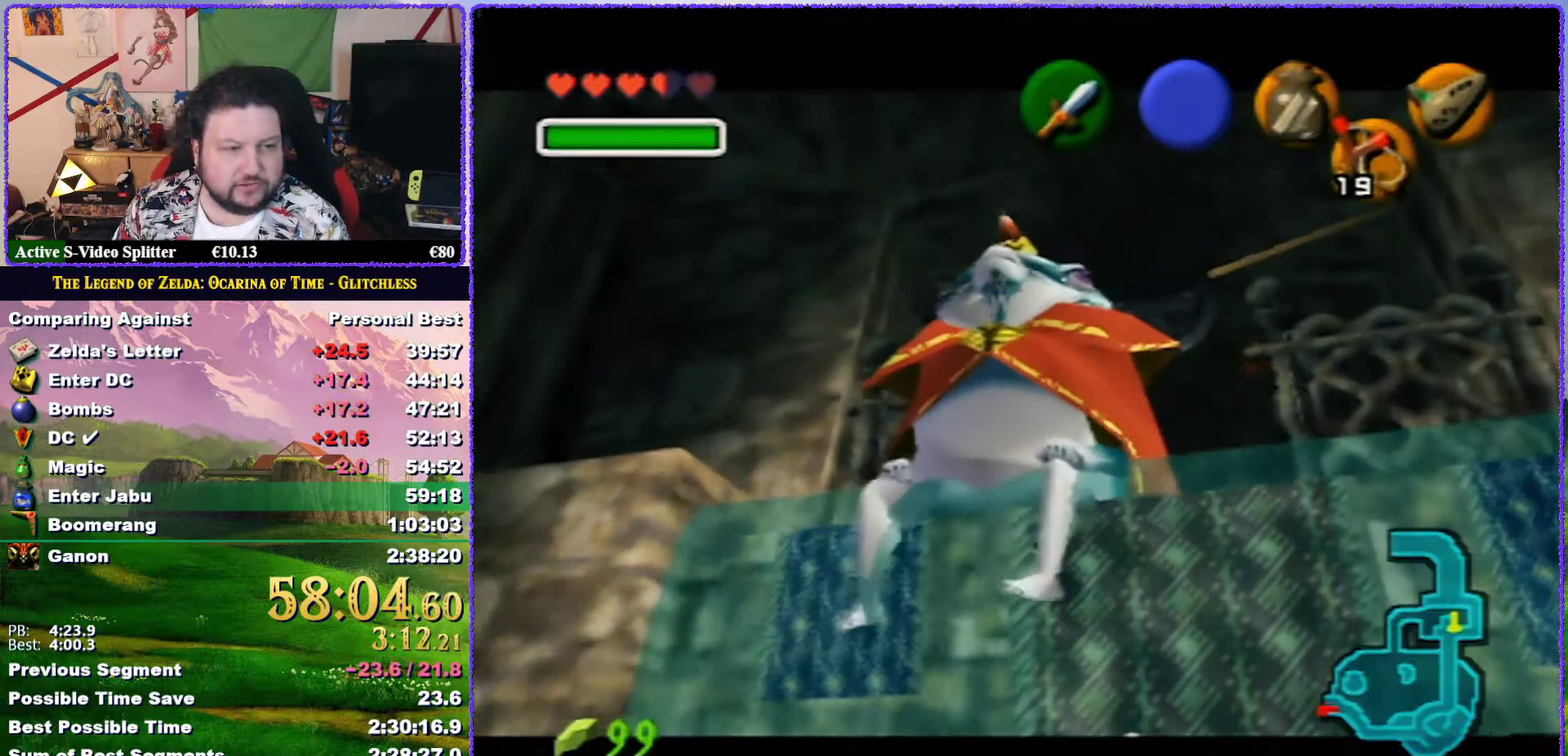
{"buttons": ["A"], "left_stick": "center", "events": [[67, "A", "up"], [150, "A", "down"], [250, "A", "up"], [317, "A", "down"], [417, "A", "up"], [500, "A", "down"]]}
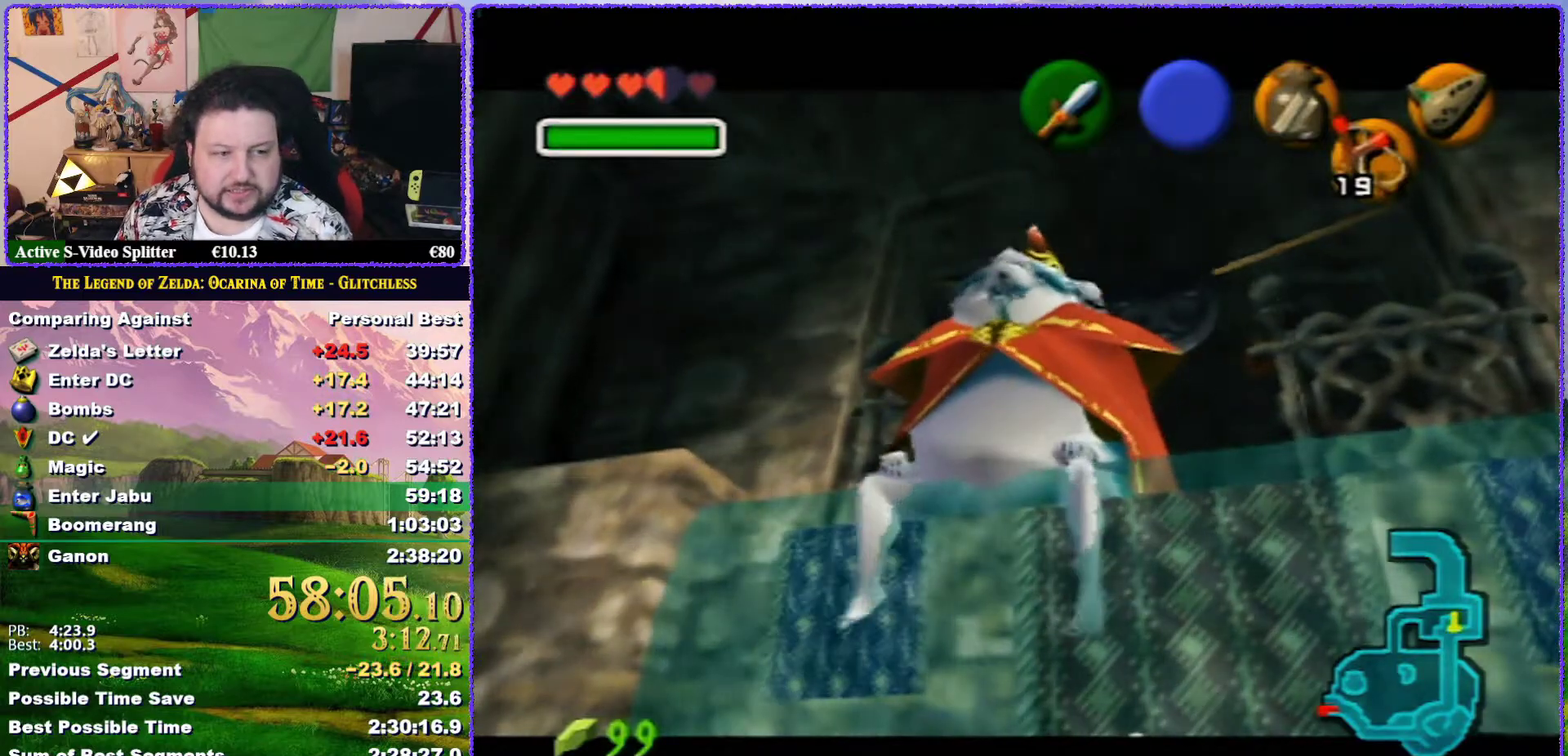
{"buttons": ["A"], "left_stick": "center", "events": [[83, "A", "up"], [150, "A", "down"], [250, "A", "up"], [350, "A", "down"]]}
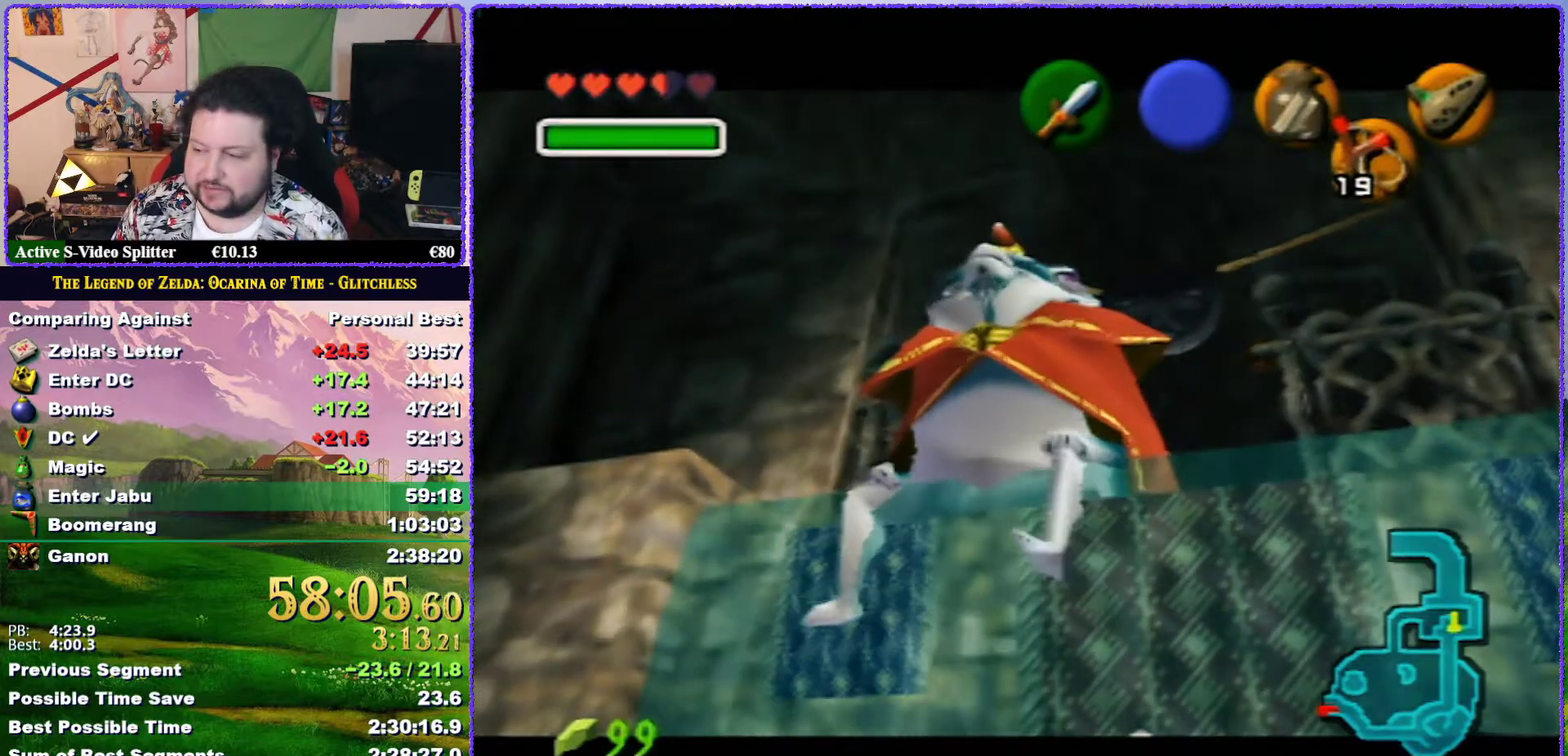
{"buttons": ["A"], "left_stick": "center", "events": [[67, "A", "up"], [117, "A", "down"], [167, "A", "up"], [267, "A", "down"], [333, "A", "up"], [433, "A", "down"]]}
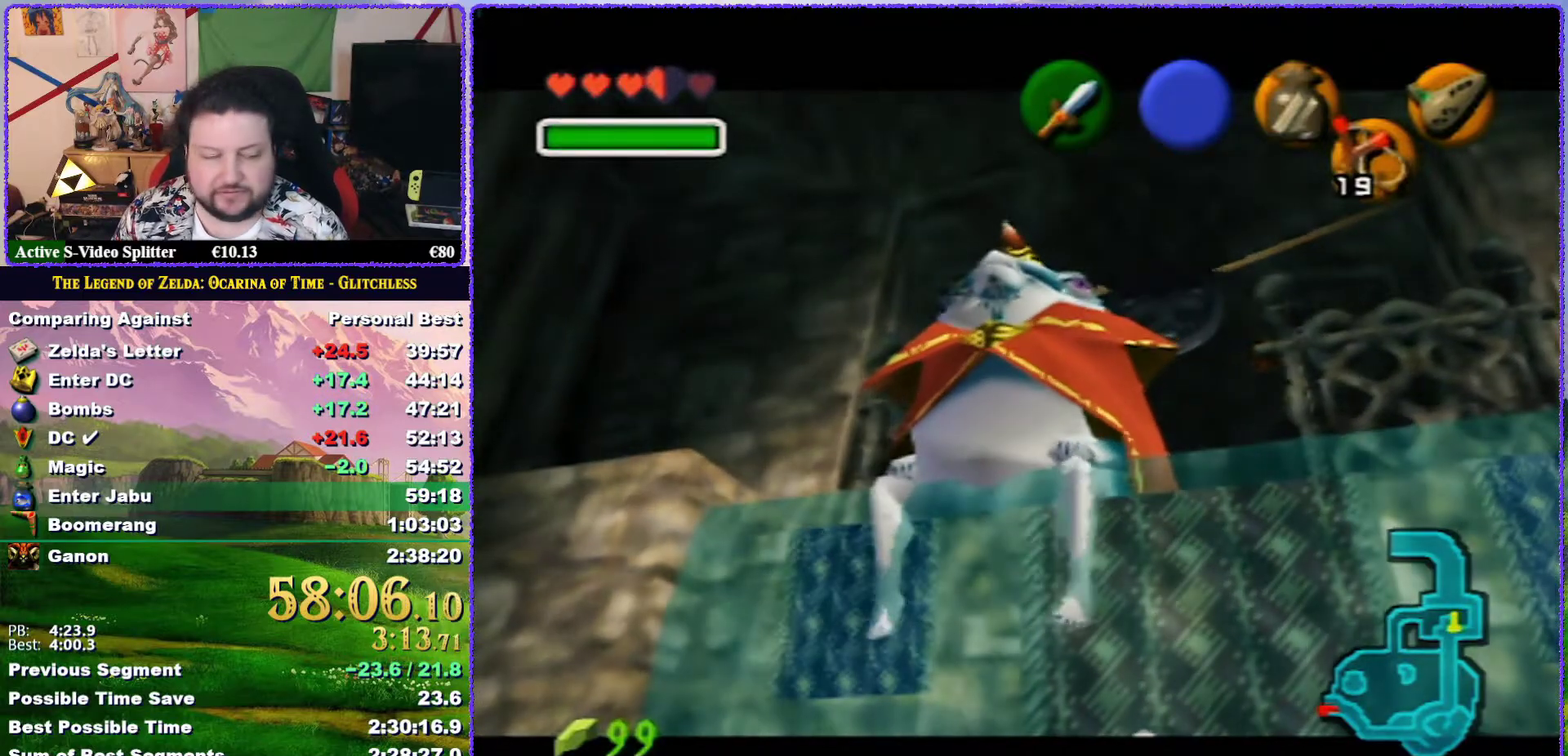
{"buttons": [], "left_stick": "center", "events": [[33, "A", "up"], [83, "A", "down"], [150, "A", "up"], [250, "A", "down"], [317, "A", "up"], [400, "A", "down"], [467, "A", "up"]]}
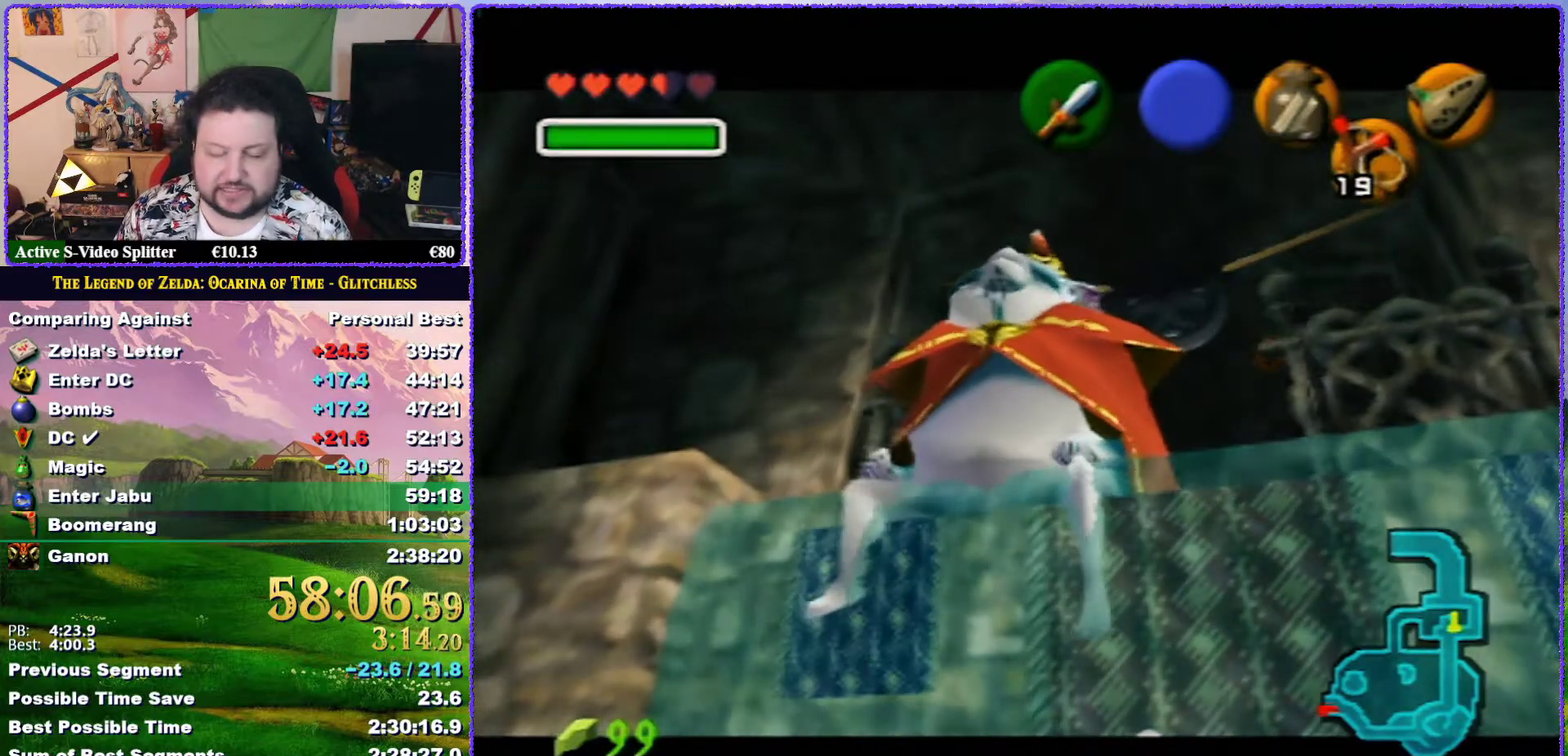
{"buttons": [], "left_stick": "center", "events": [[67, "A", "down"], [117, "A", "up"], [217, "A", "down"], [267, "A", "up"], [367, "A", "down"], [433, "A", "up"]]}
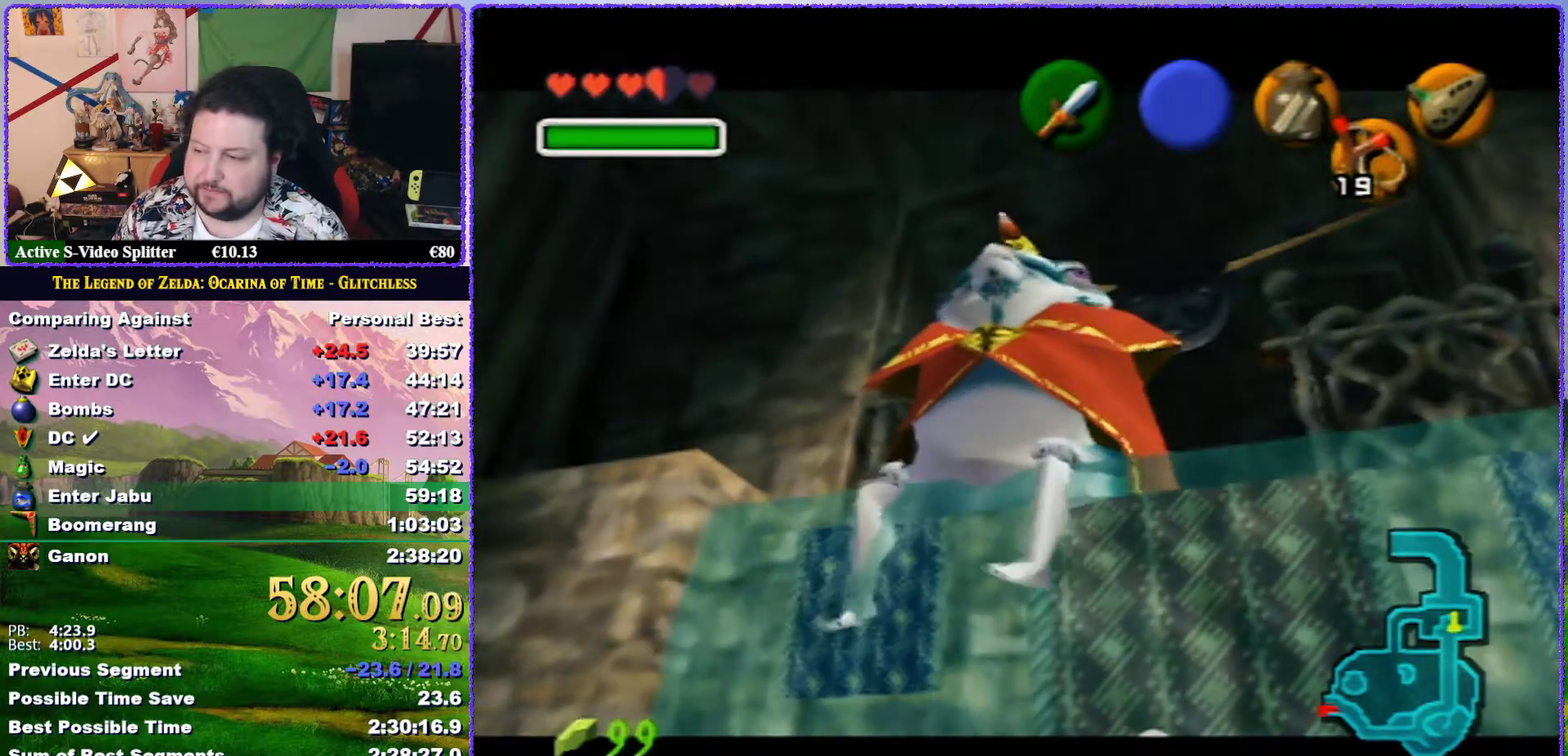
{"buttons": [], "left_stick": "center", "events": [[17, "A", "down"], [83, "A", "up"], [183, "A", "down"], [267, "A", "up"], [350, "A", "down"], [433, "A", "up"]]}
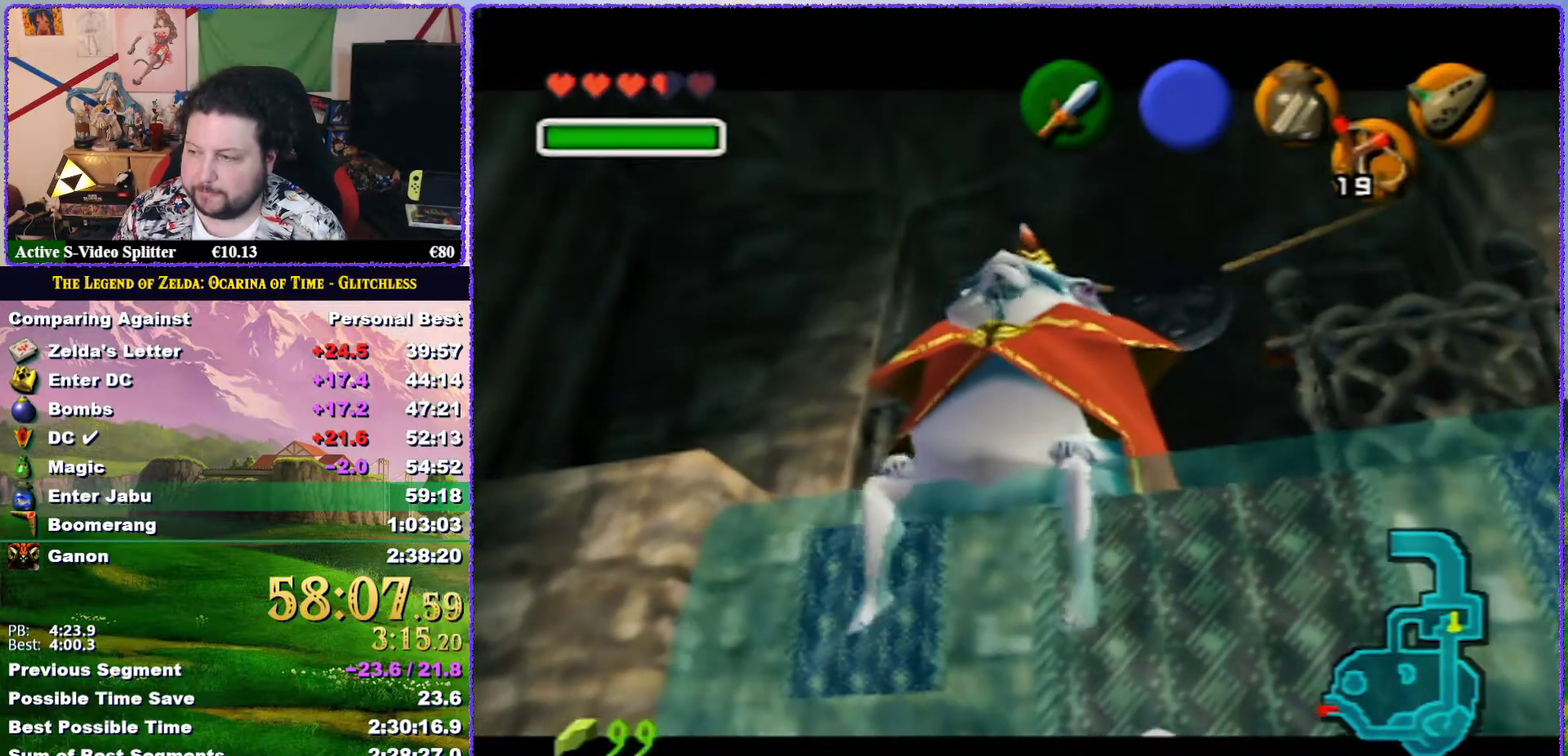
{"buttons": [], "left_stick": "center", "events": [[33, "A", "down"], [83, "A", "up"], [183, "A", "down"], [283, "A", "up"], [350, "A", "down"], [467, "A", "up"]]}
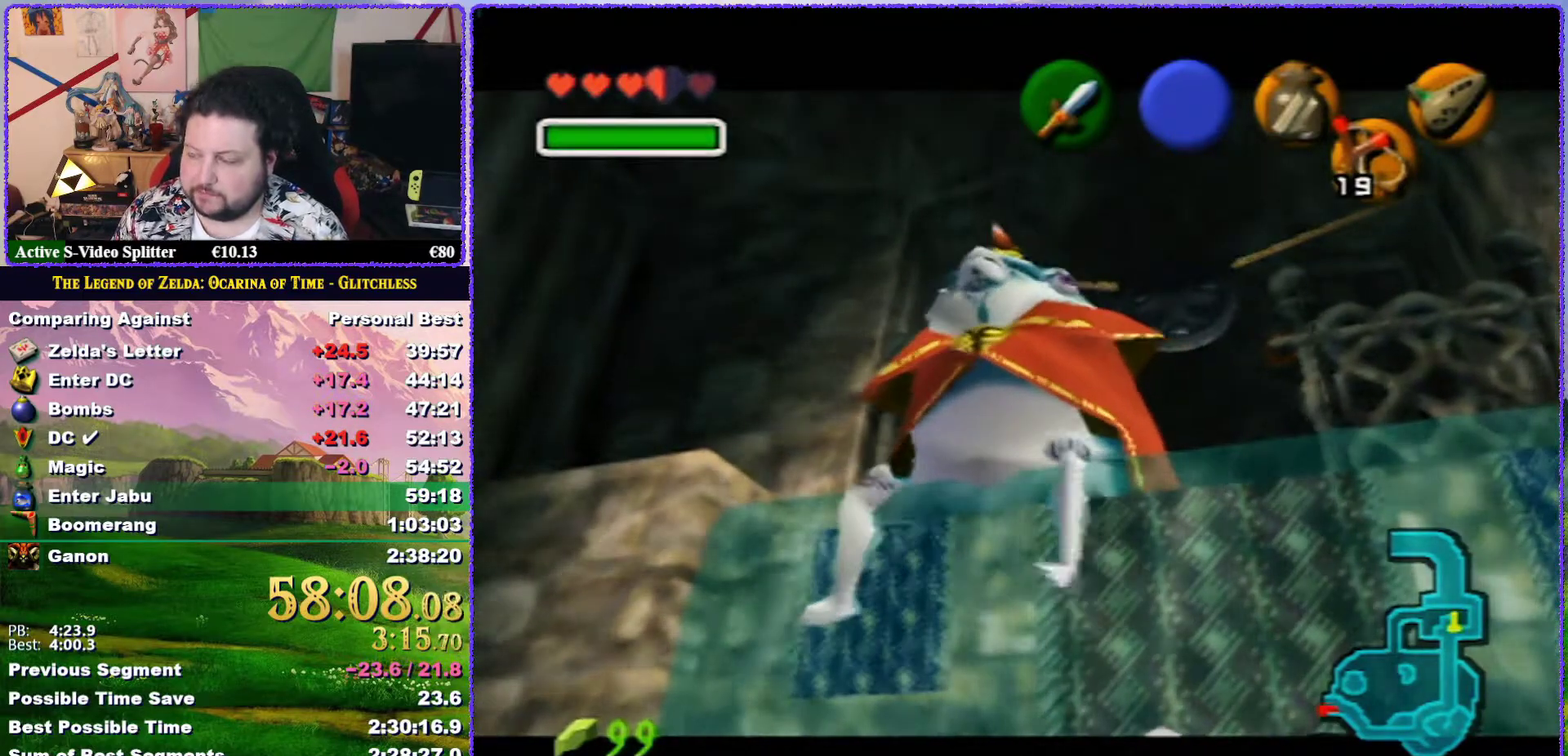
{"buttons": [], "left_stick": "center", "events": [[67, "A", "down"], [117, "A", "up"], [233, "A", "down"], [300, "A", "up"], [367, "A", "down"], [467, "A", "up"]]}
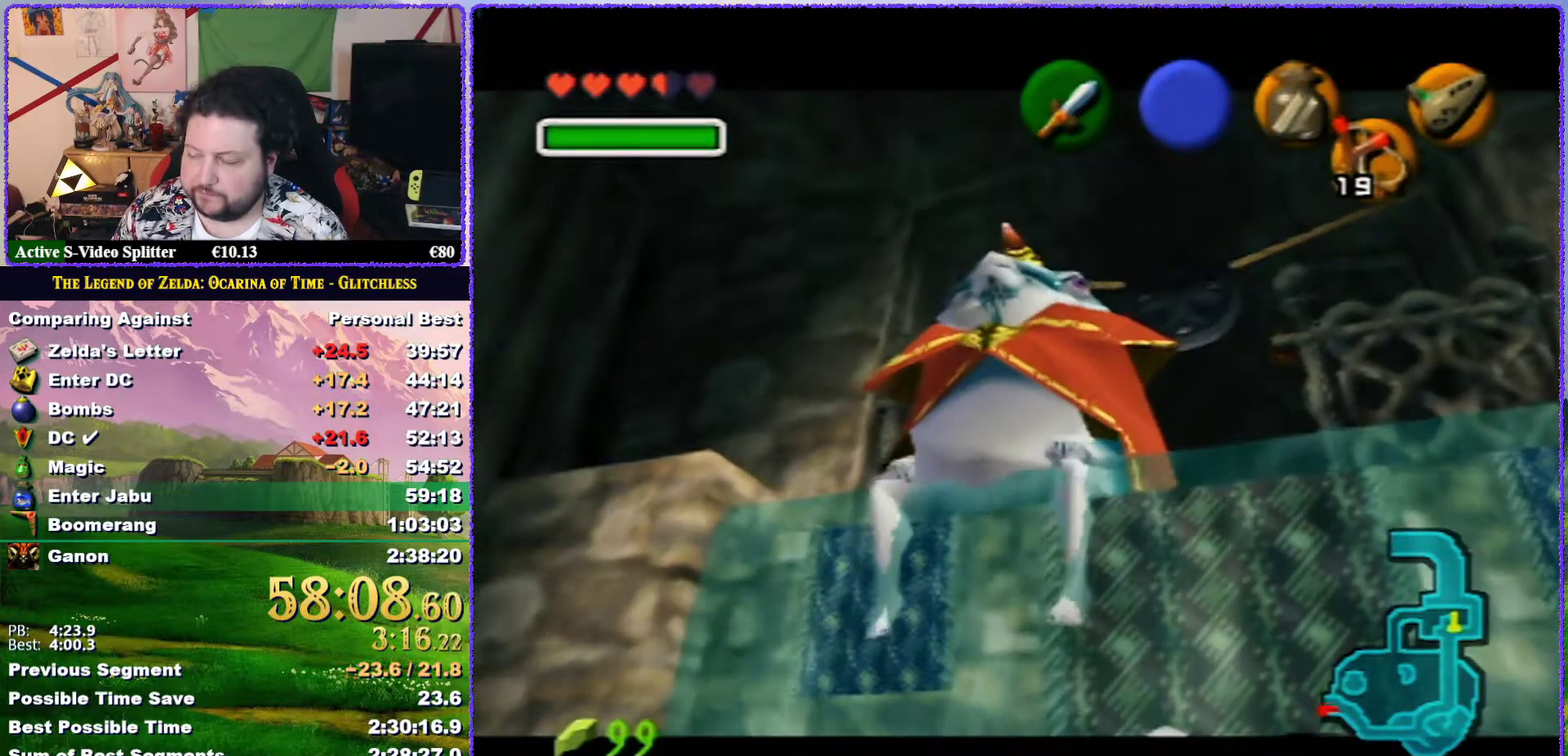
{"buttons": [], "left_stick": "center", "events": [[67, "A", "down"], [117, "A", "up"], [383, "A", "down"], [433, "A", "up"]]}
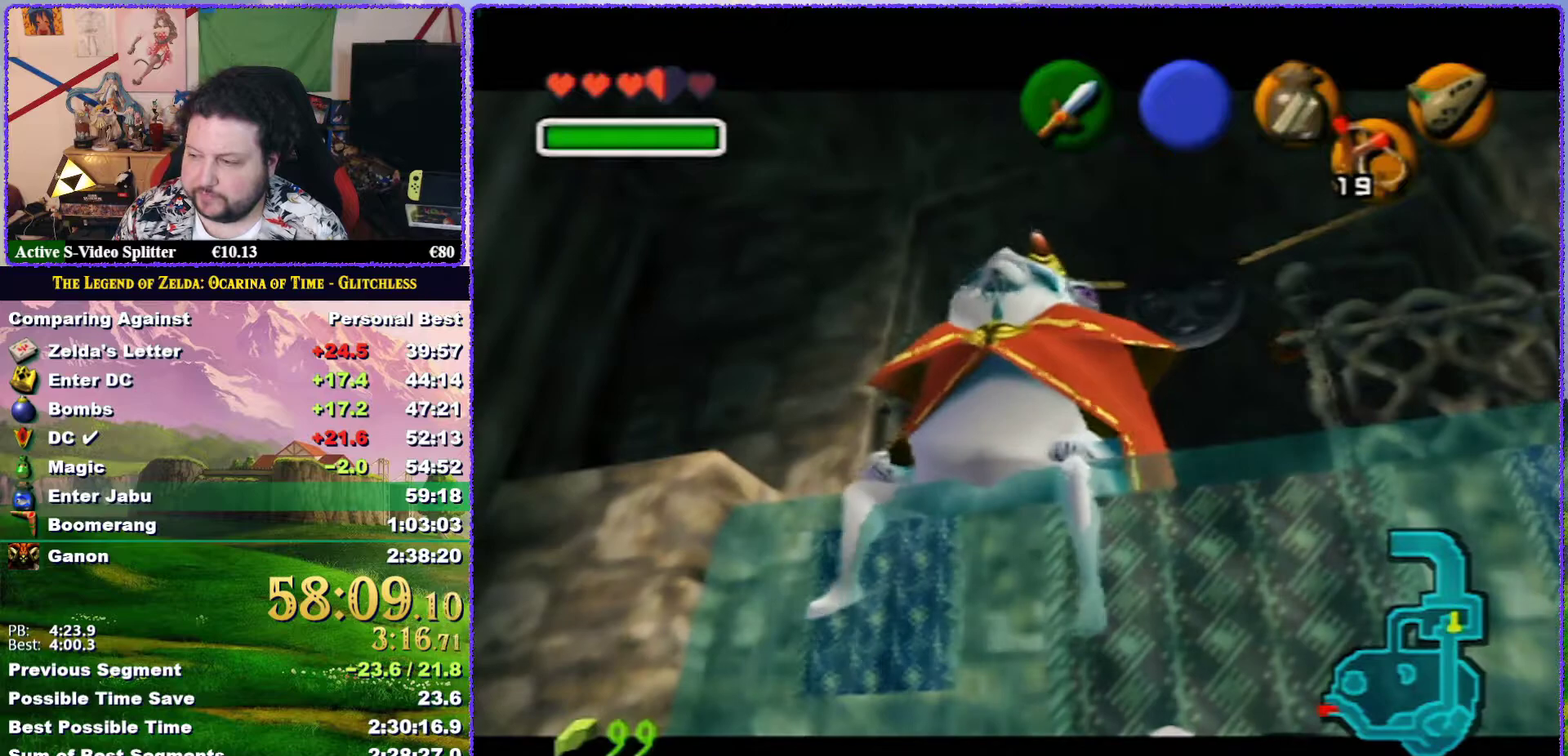
{"buttons": ["A"], "left_stick": "center", "events": [[33, "A", "down"], [100, "A", "up"], [183, "A", "down"], [233, "A", "up"], [350, "A", "down"], [400, "A", "up"], [467, "A", "down"]]}
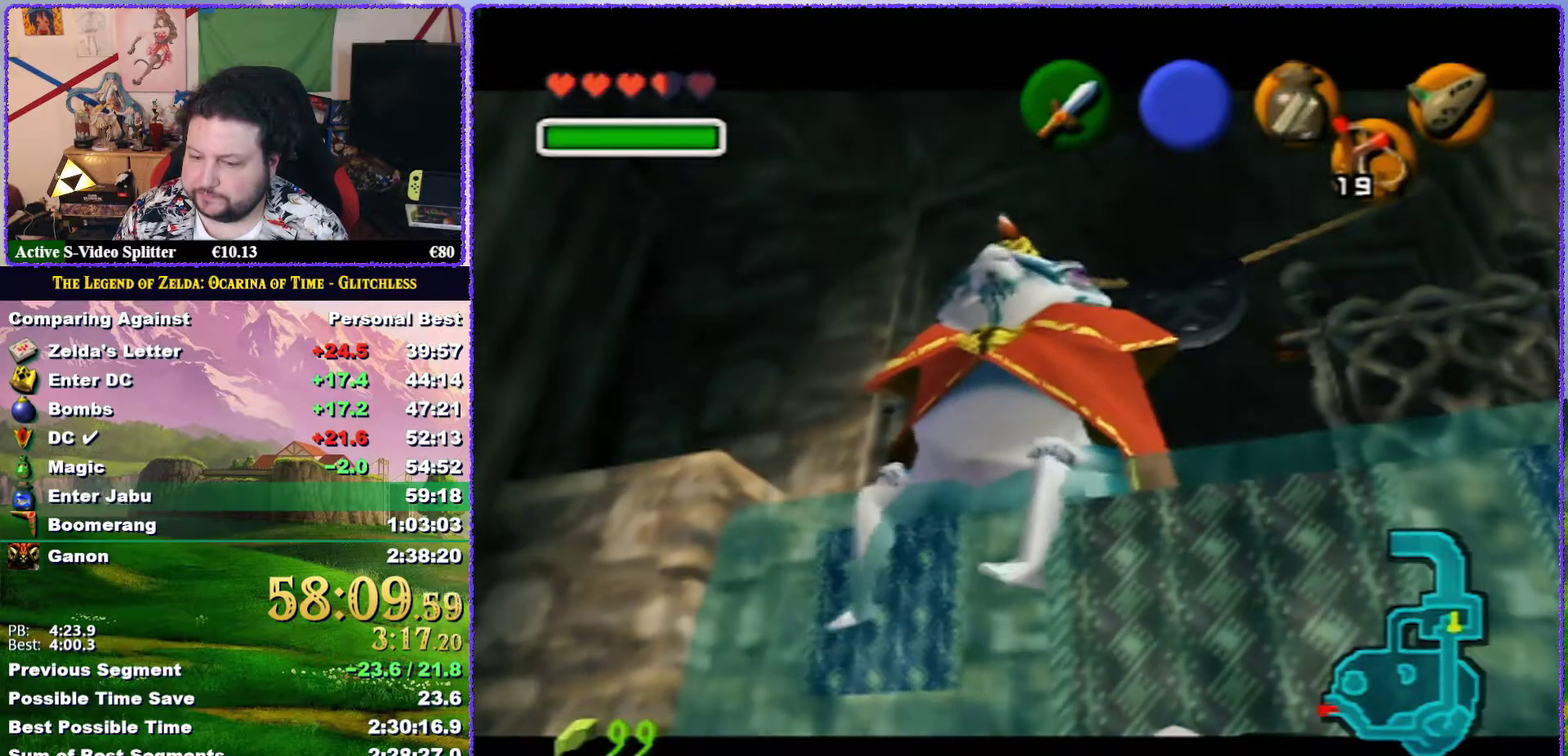
{"buttons": [], "left_stick": "center", "events": [[33, "A", "up"], [100, "A", "down"], [150, "A", "up"]]}
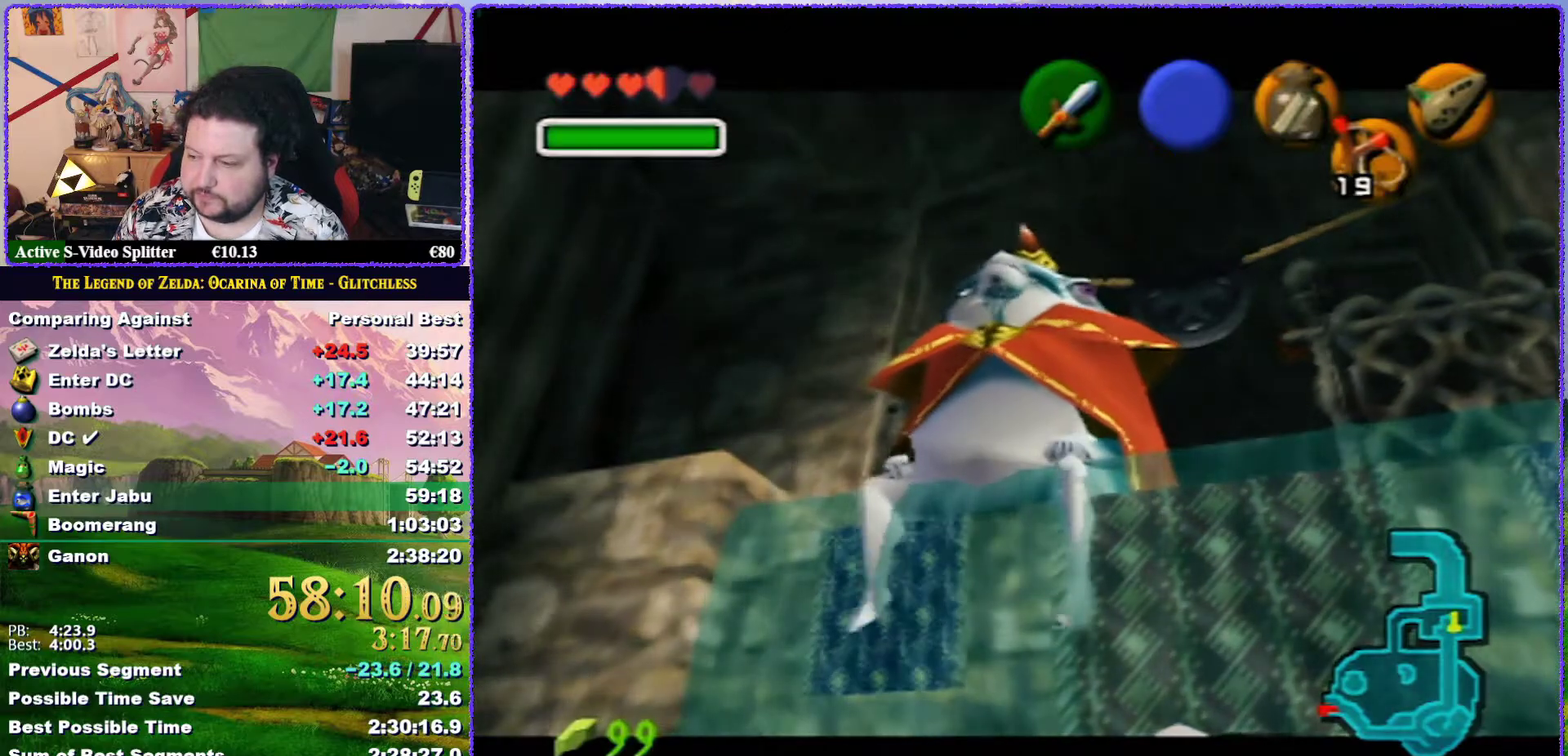
{"buttons": [], "left_stick": "center", "events": []}
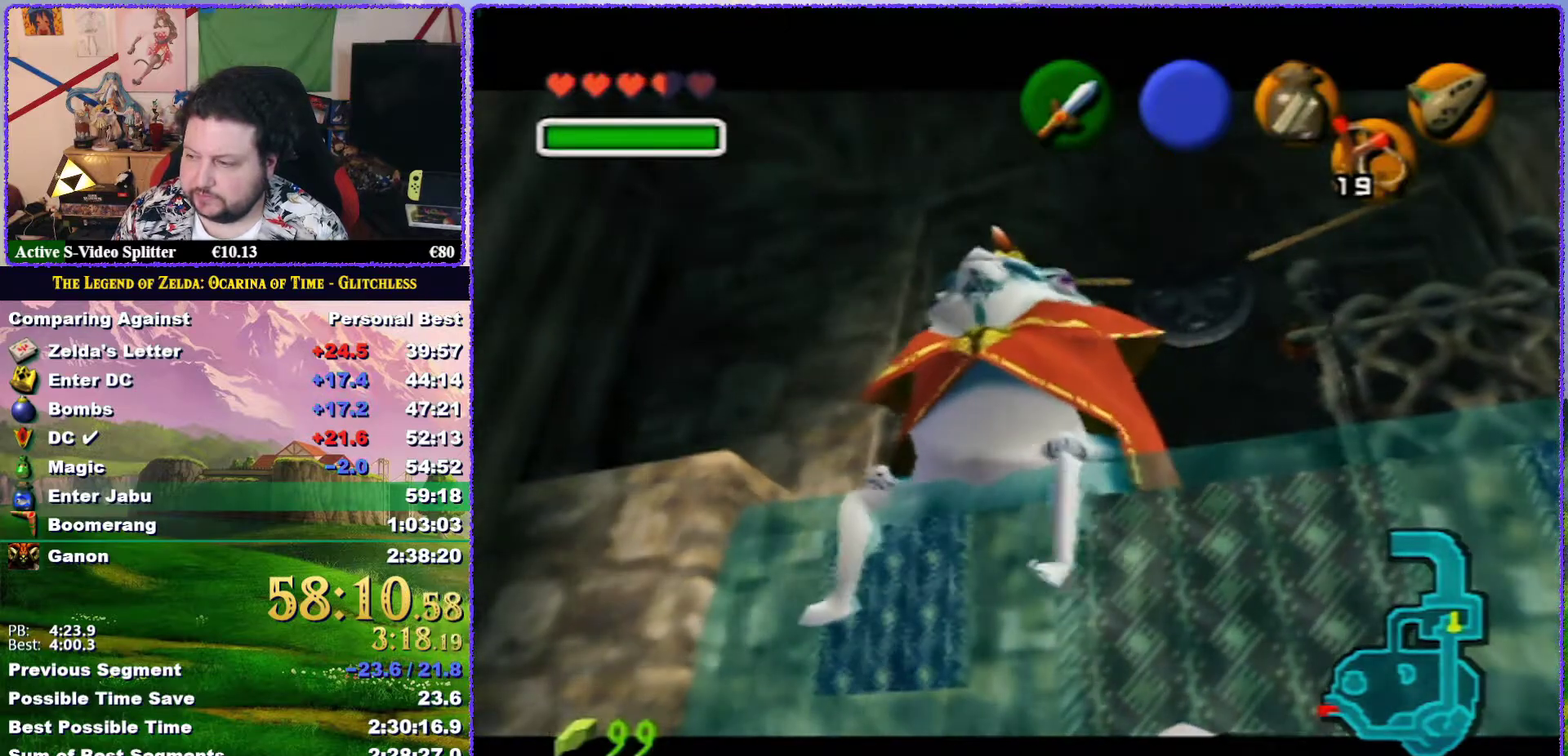
{"buttons": [], "left_stick": "down-right", "events": [[317, "left_stick", "down-right"]]}
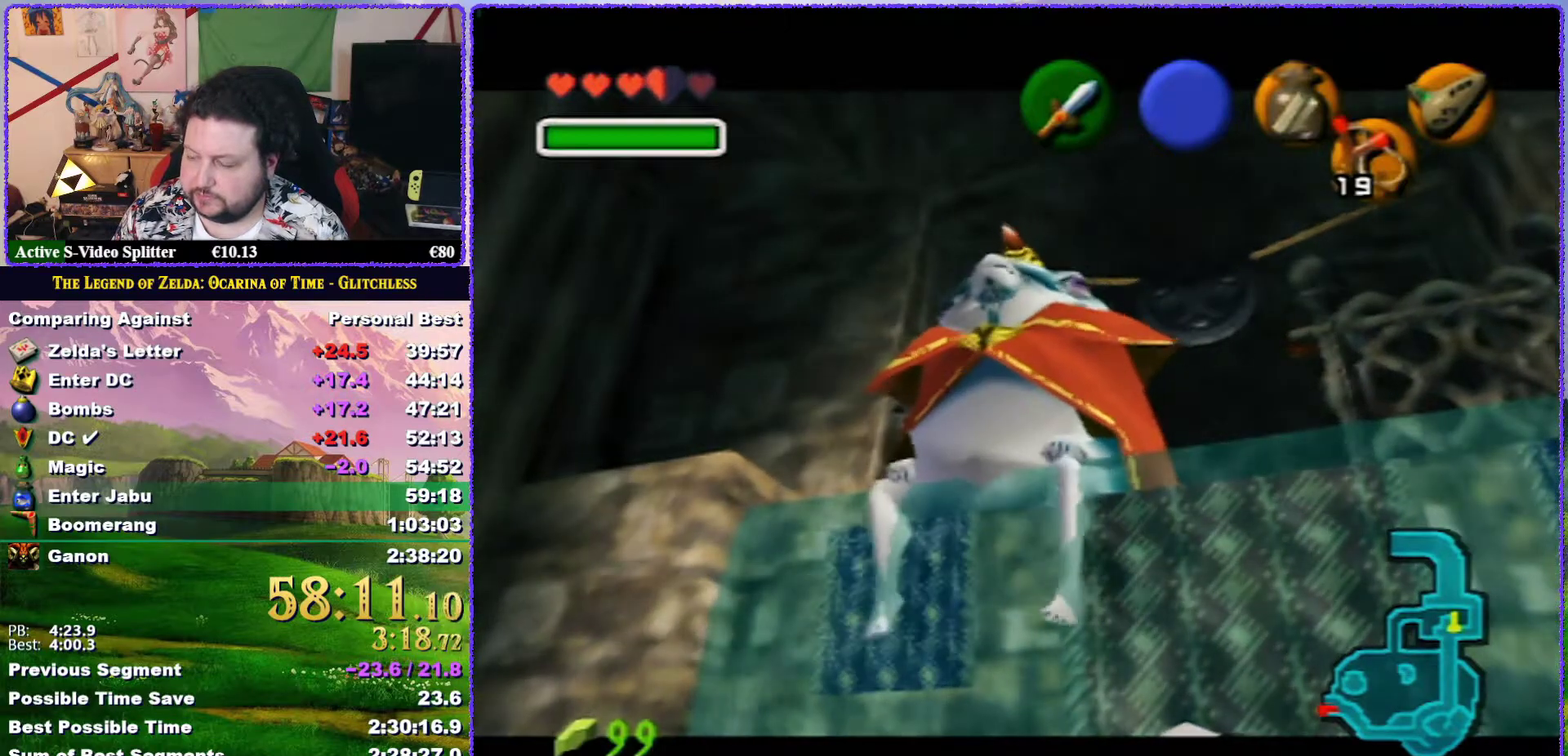
{"buttons": [], "left_stick": "down-right", "events": []}
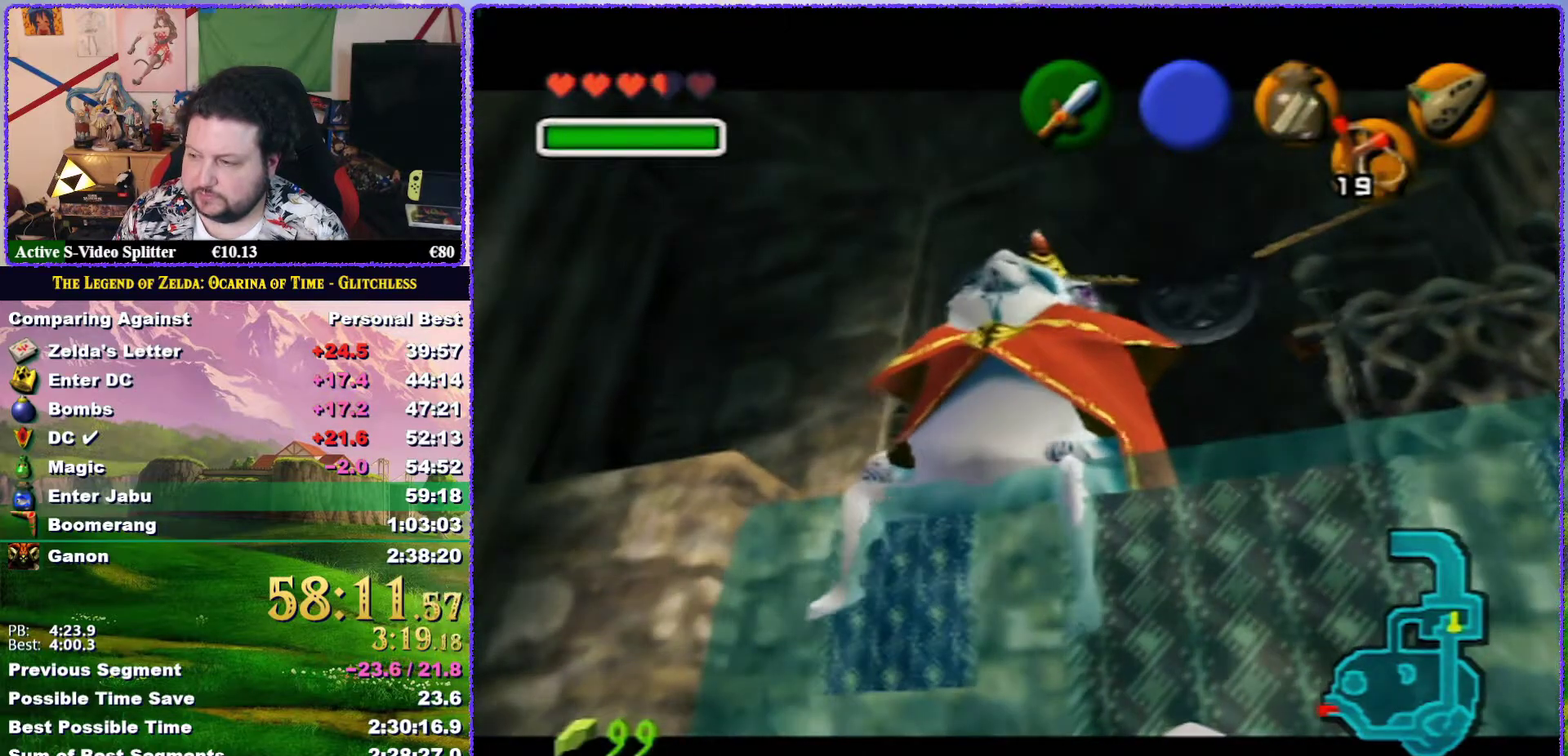
{"buttons": [], "left_stick": "down-right", "events": []}
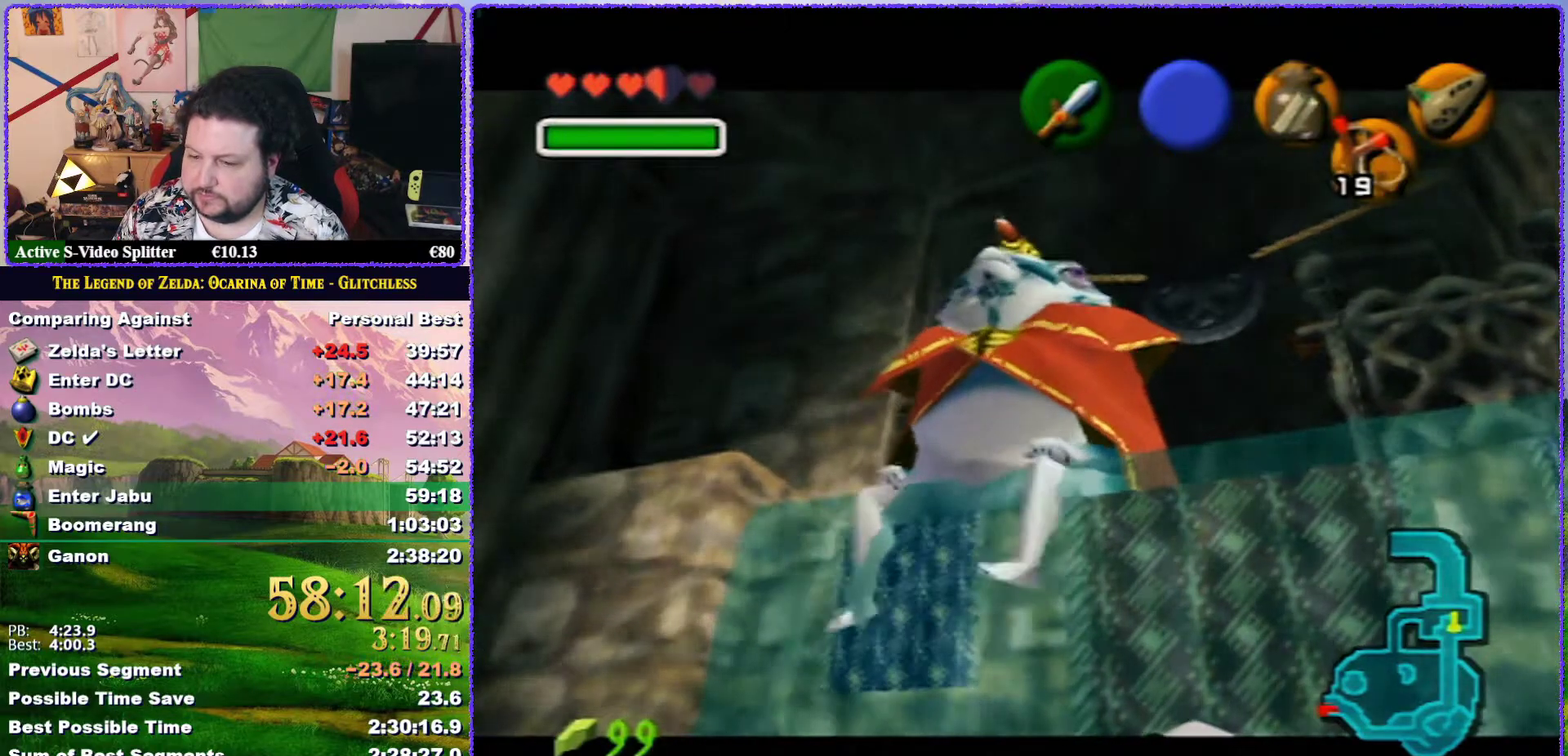
{"buttons": [], "left_stick": "down-right", "events": []}
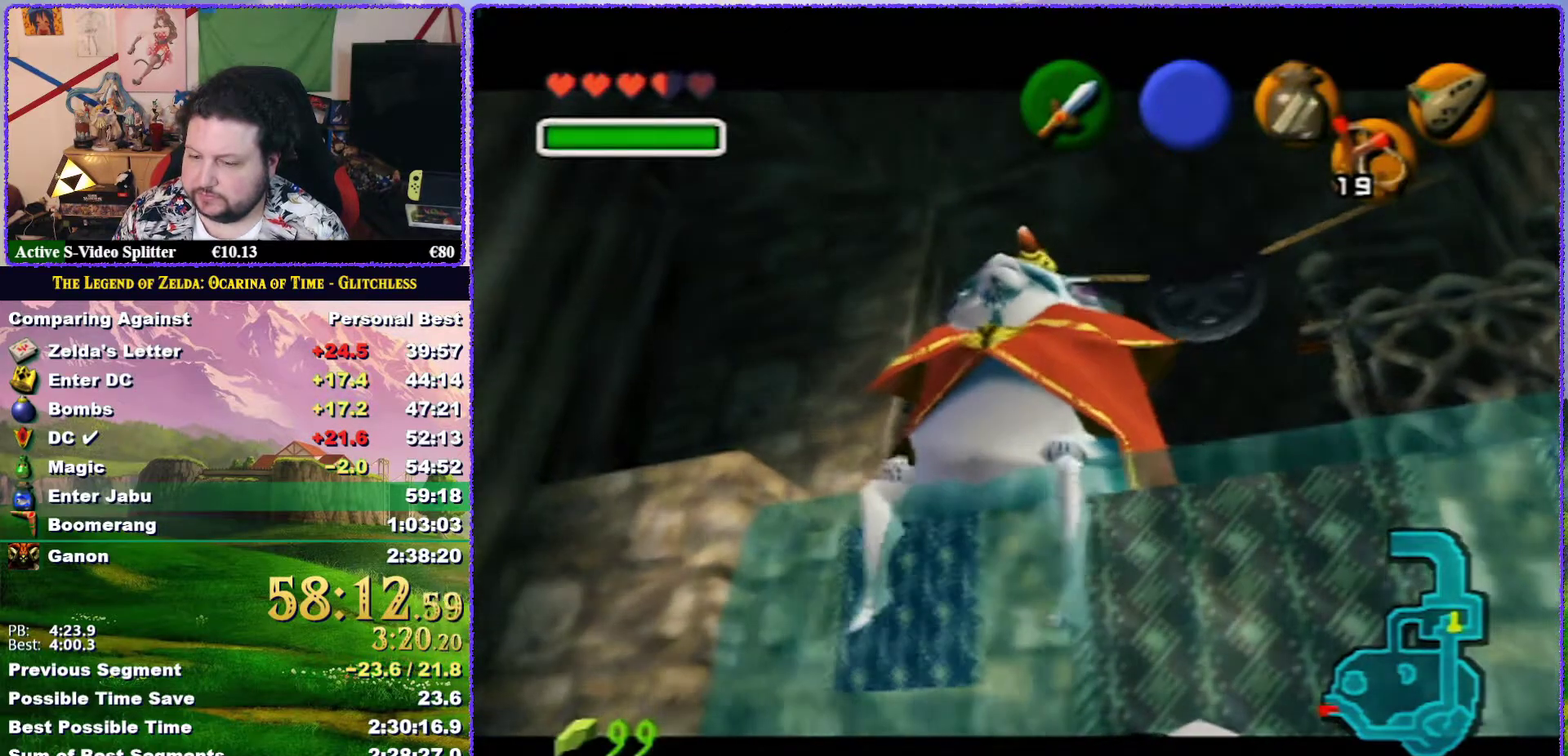
{"buttons": [], "left_stick": "down-right", "events": []}
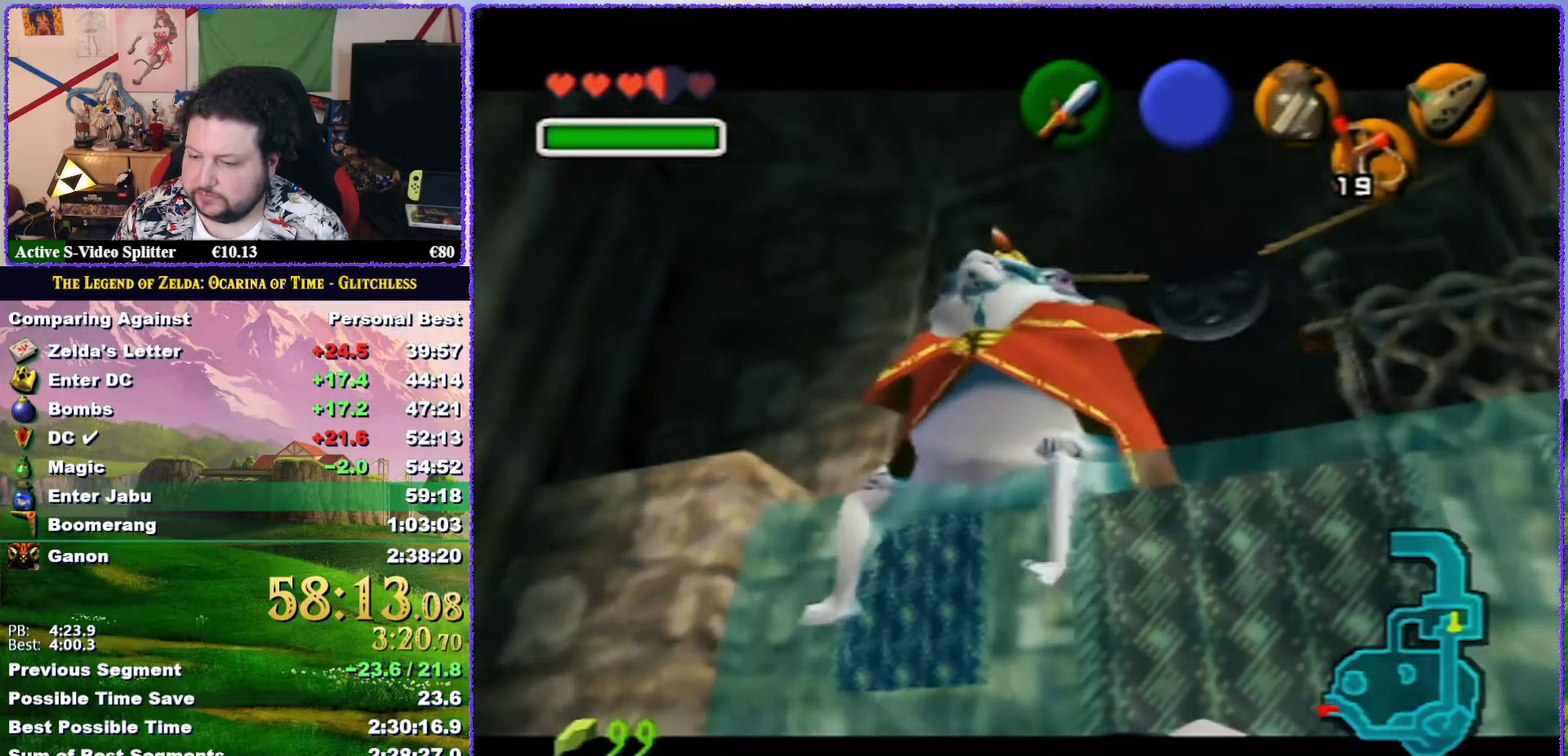
{"buttons": [], "left_stick": "down-right", "events": []}